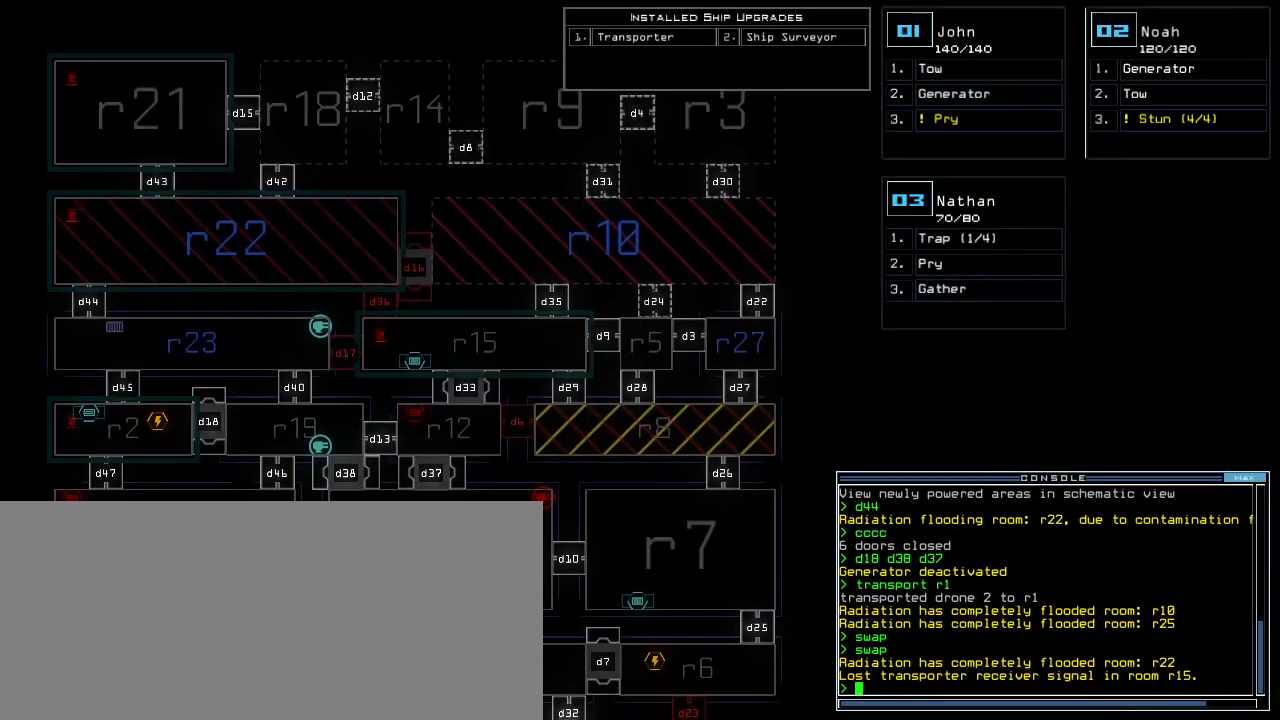
Gameplay with keyboard; each line is a JSON object with the keys held at the frame after it. "events" lists presses ("down") and releases ("up") of ".", "0", "1", "2", "3", "4", "5", "6", "7", "8", "9", "a", "b", "backspace", "c", "caps_lock", "comma", "ctrl_l", "ctrl_r", "d", "down", "e", "equals", "escape", "f", "g", "h", "i", "j", "k", "l", "left", "m", "minus", "n", "o", "p", "q", "quote", "r", "return", "right", "s", "shift_l", "shift_r", "space", "t", "tab", "tilde", "u", "up", "v", "w", "x", "y" and "z" between this image and that frame as [ms after this image, input, new state], when the widget could be followed in between. No other keys are recorded. Mouse input is not recorded. Not read: semicolon.
{"keys": [], "events": [[340, "down", "up"]]}
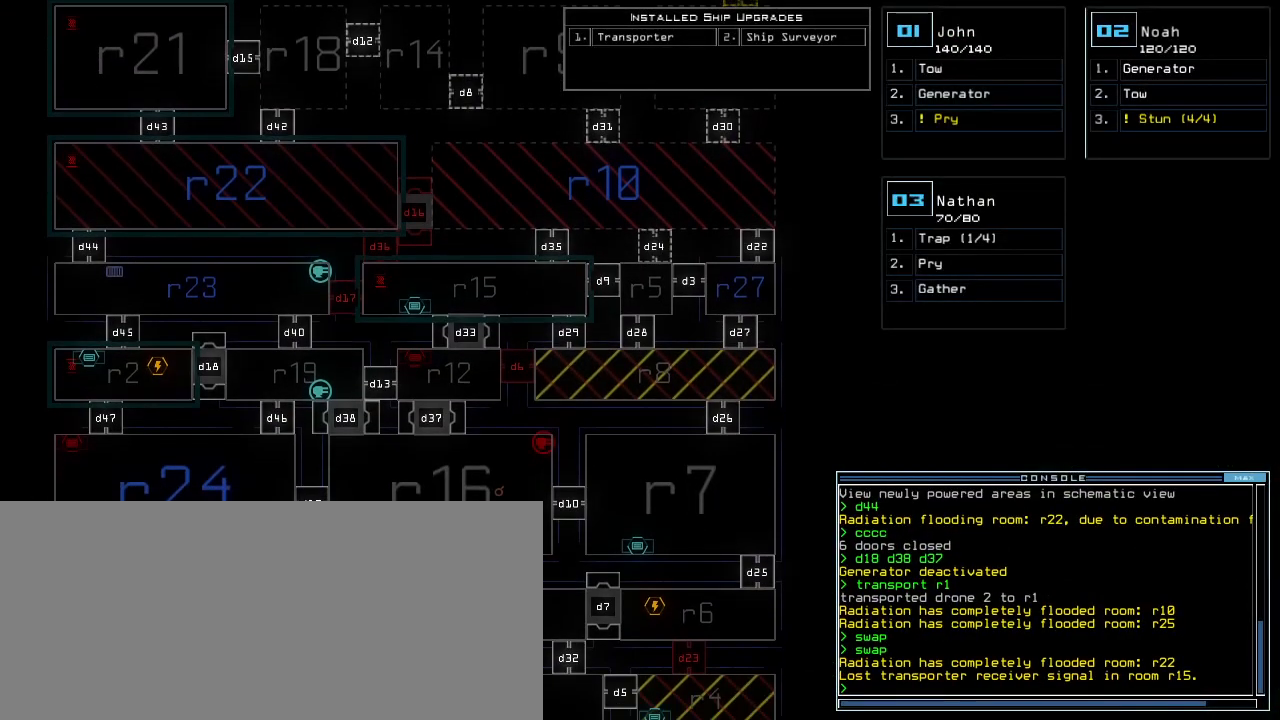
{"keys": ["down"], "events": [[220, "down", "down"]]}
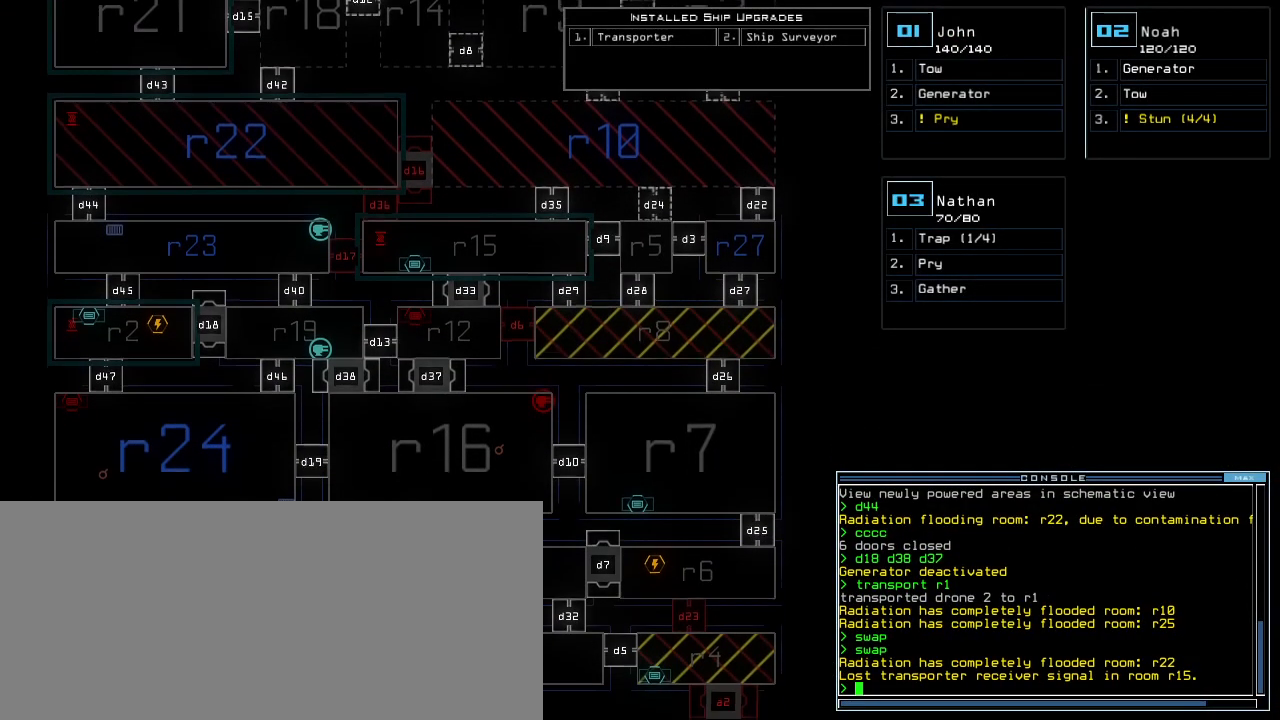
{"keys": [], "events": [[80, "down", "up"]]}
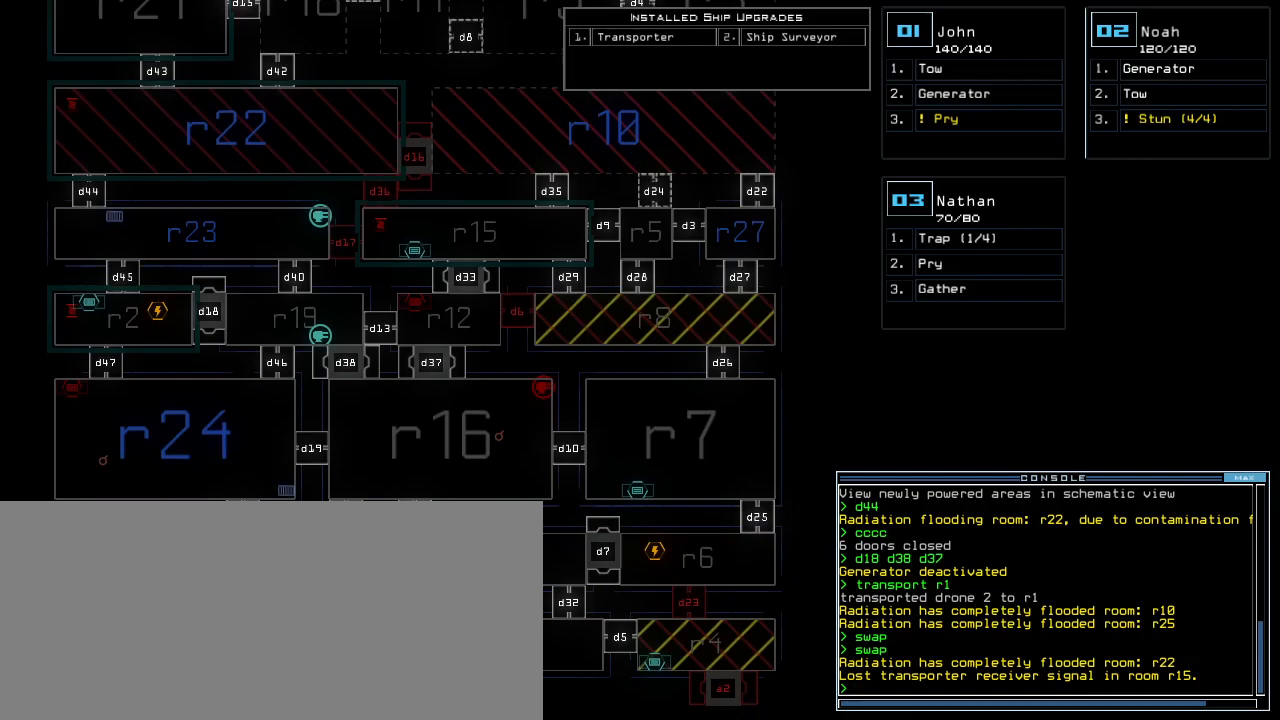
{"keys": [], "events": []}
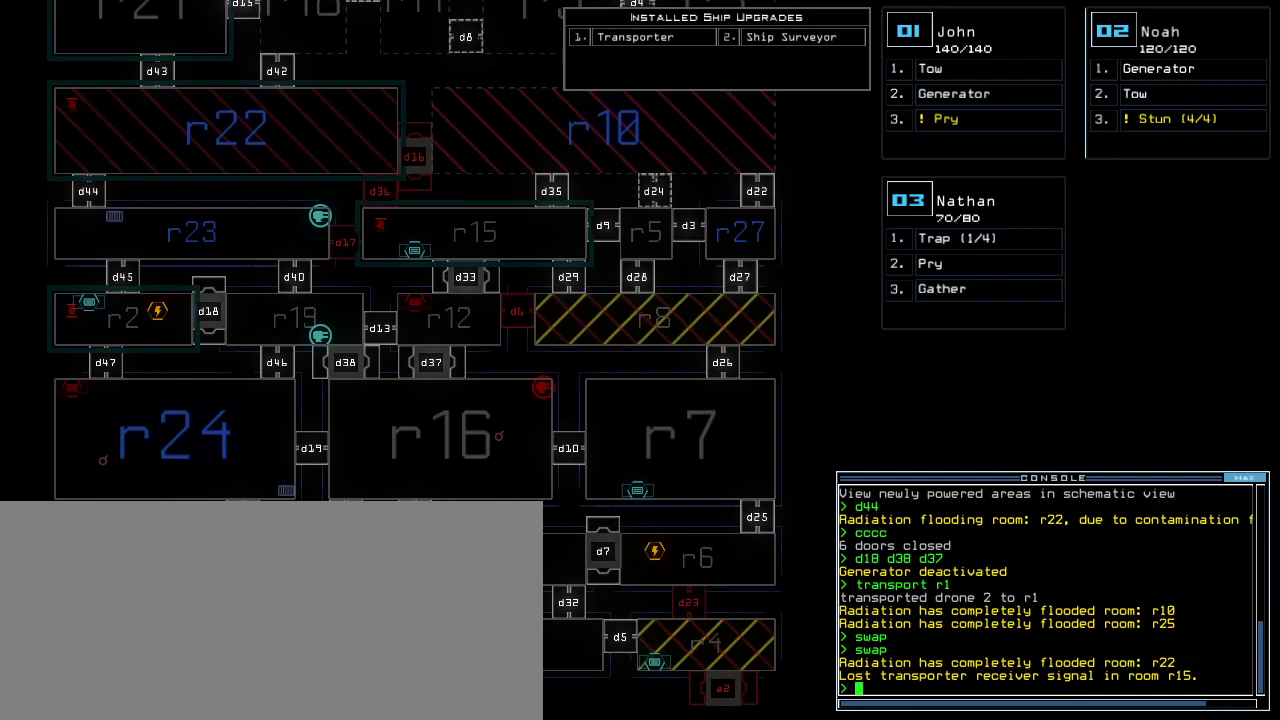
{"keys": [], "events": []}
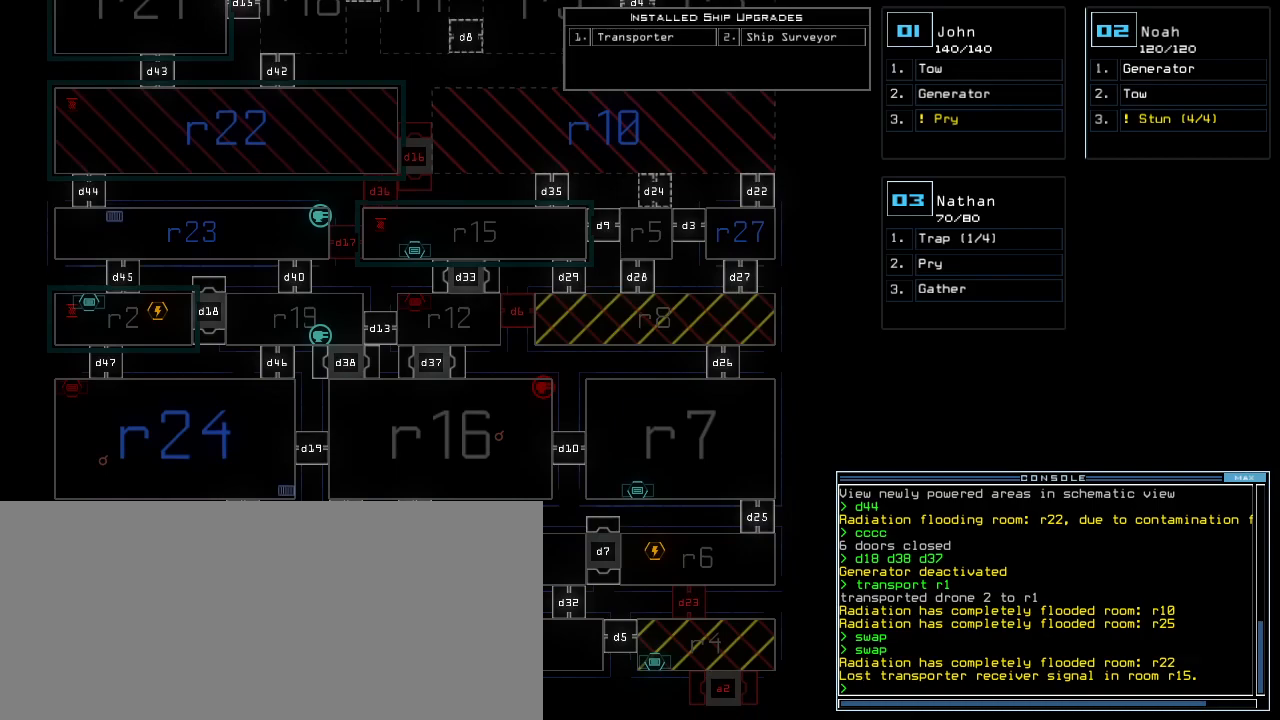
{"keys": [], "events": []}
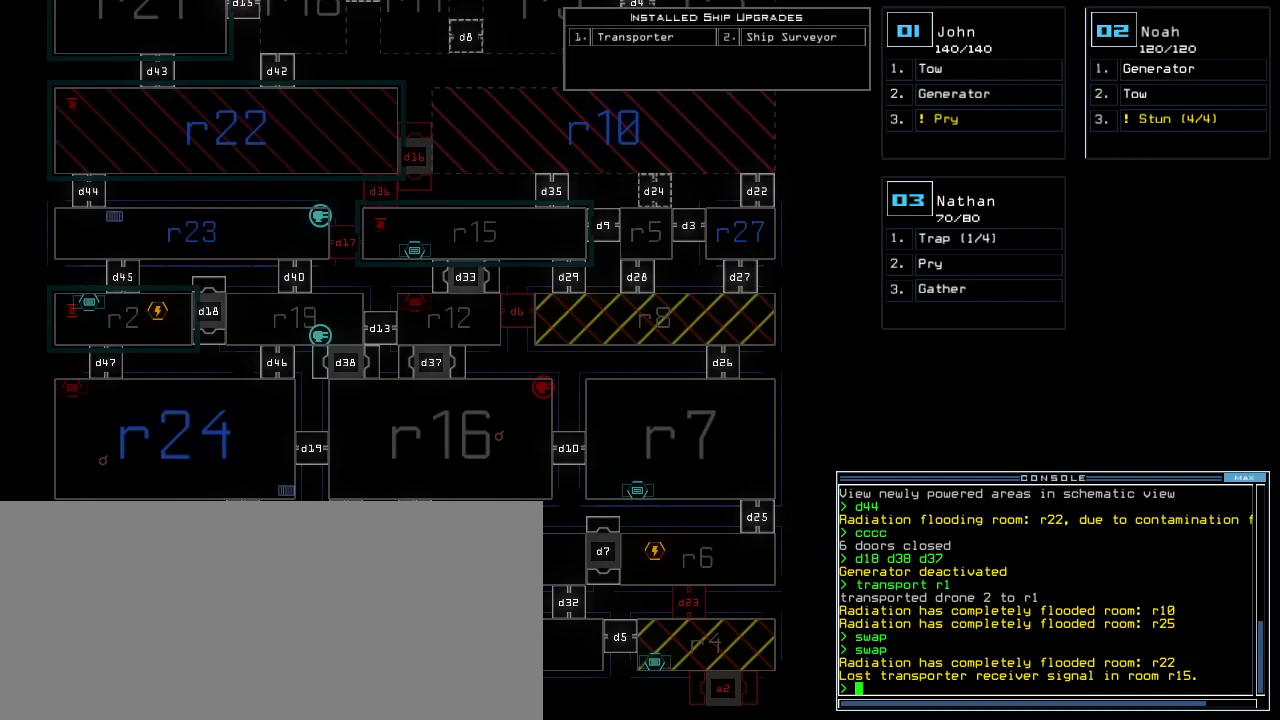
{"keys": ["n"], "events": [[160, "t", "down"], [240, "t", "up"], [340, "r", "down"], [360, "a", "down"], [420, "r", "up"], [460, "a", "up"], [460, "n", "down"]]}
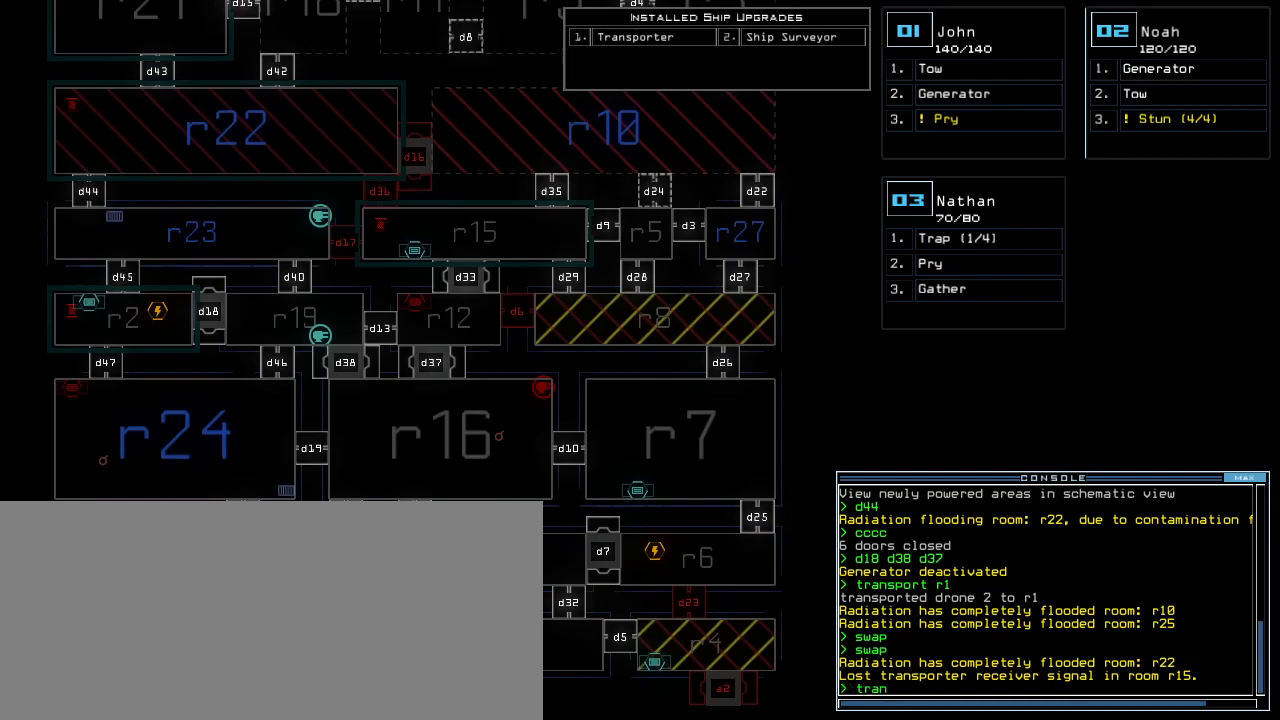
{"keys": [], "events": [[20, "n", "up"], [140, "return", "down"], [220, "return", "up"]]}
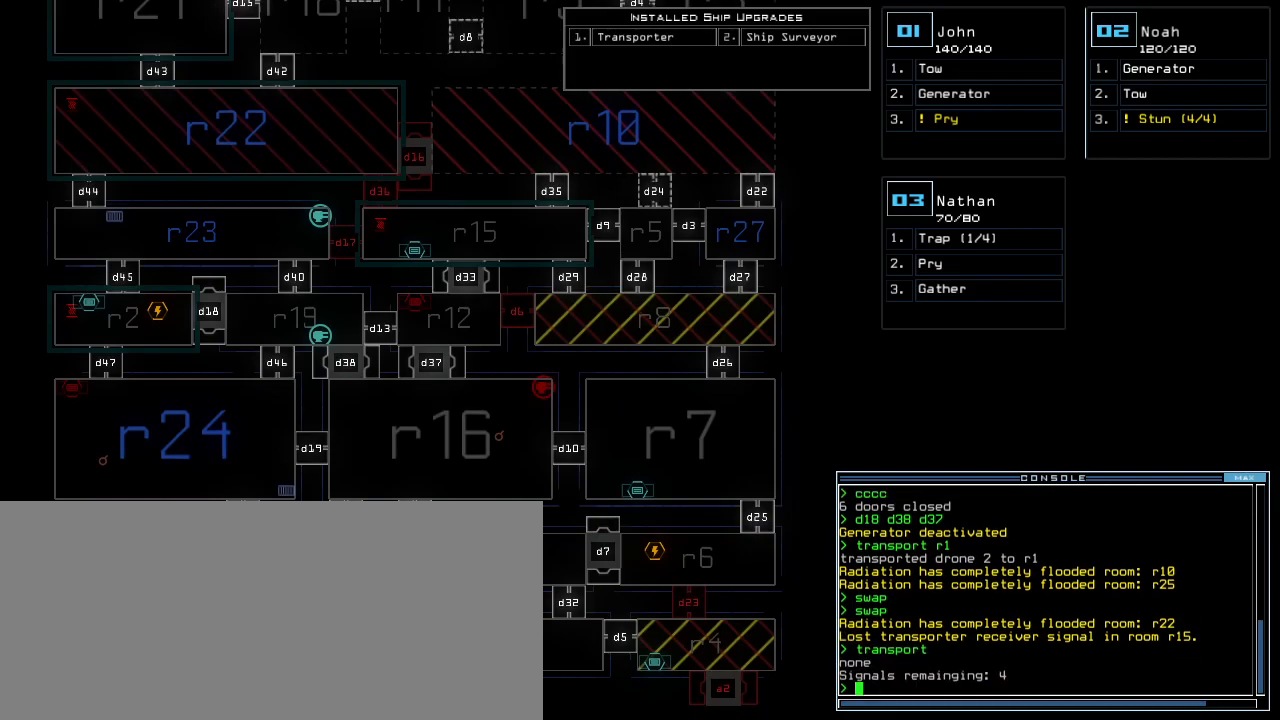
{"keys": ["up"], "events": [[280, "up", "down"]]}
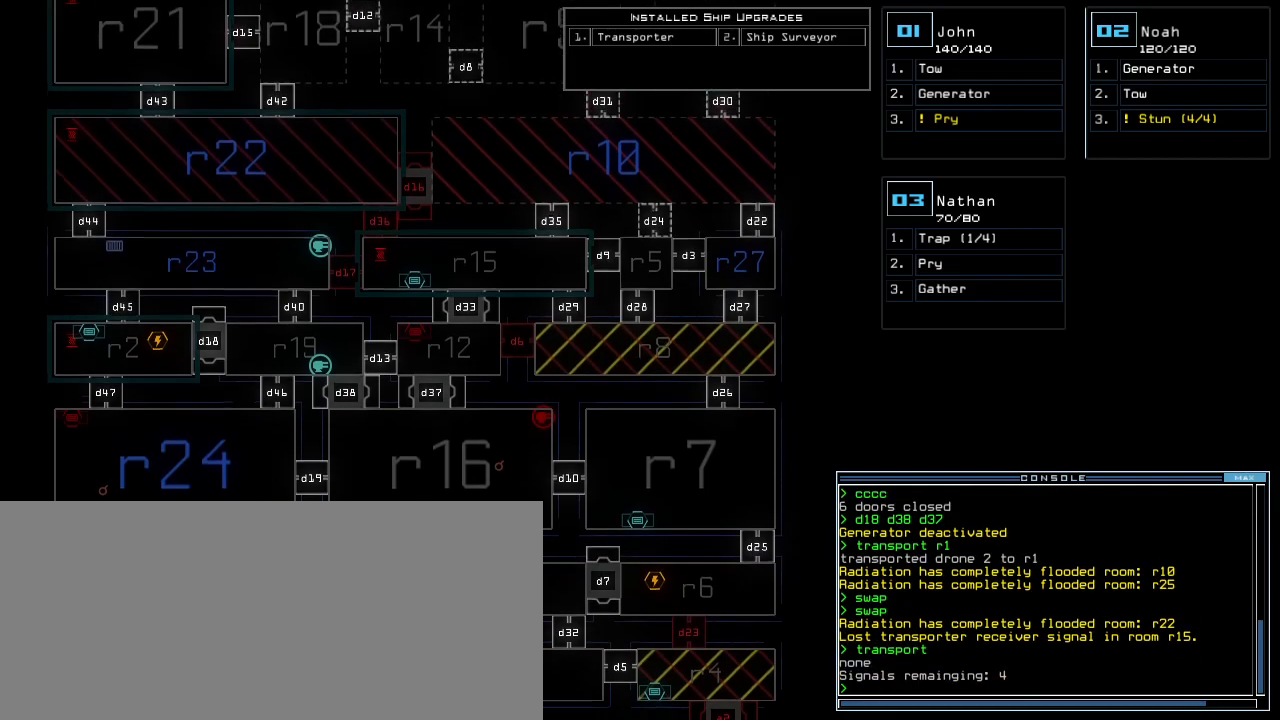
{"keys": ["up"], "events": []}
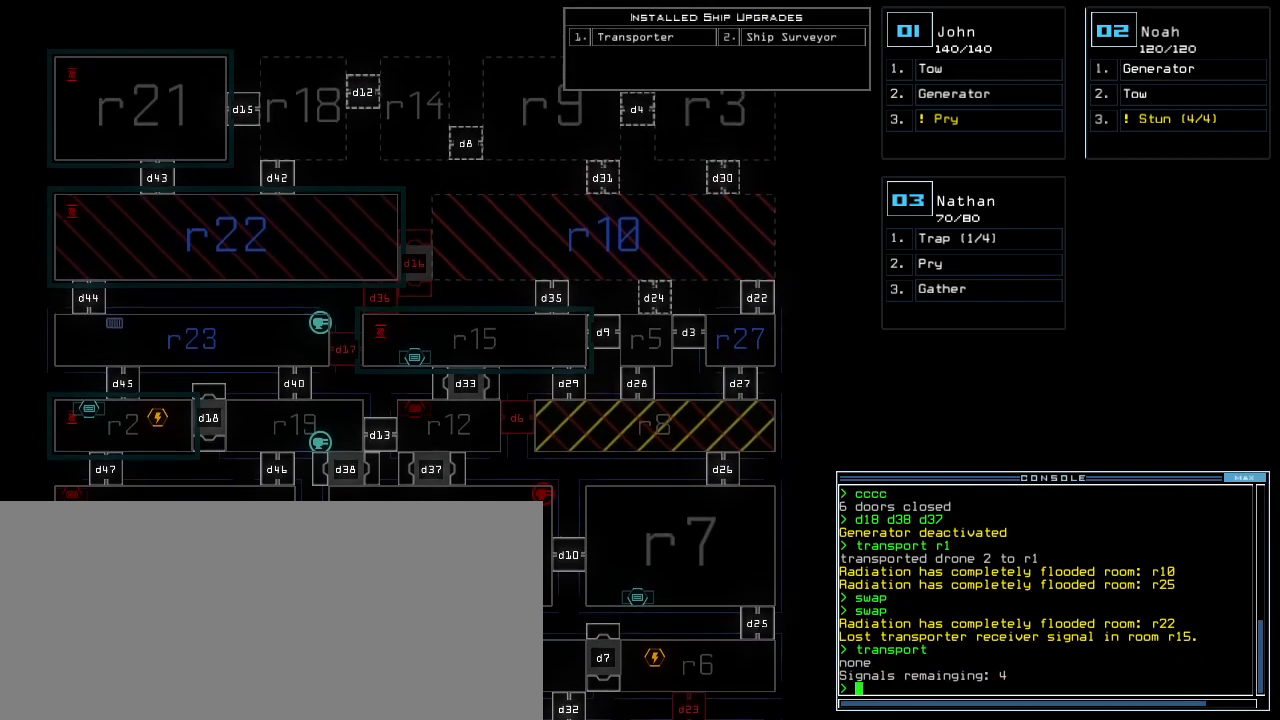
{"keys": ["up"], "events": []}
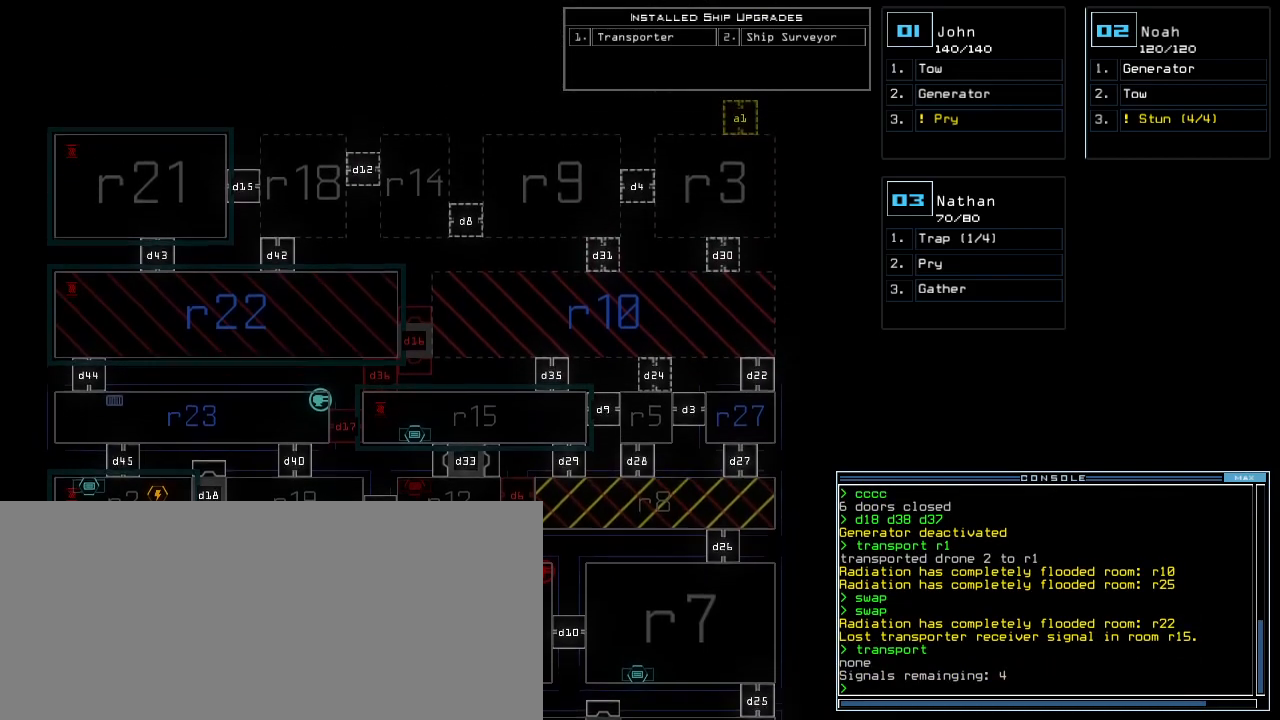
{"keys": ["down"], "events": [[180, "up", "up"], [300, "right", "down"], [460, "down", "down"], [460, "right", "up"]]}